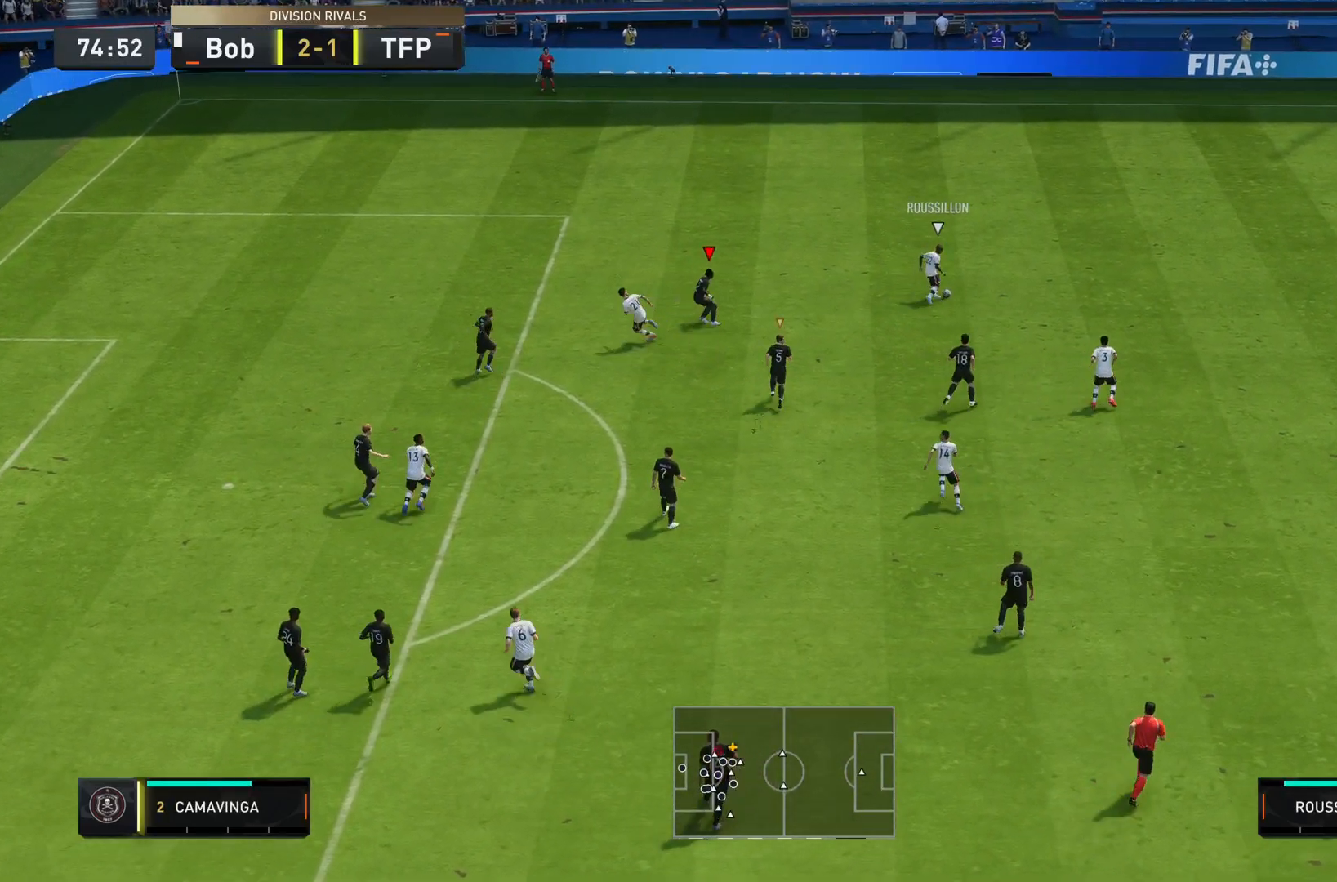
Gameplay with a controller (PlayStation layout); each line is a JSON object with the inputs held at the frame after it. "events" lists button and stick changes between this image and that frame as [ms after this image, input, new state], when the widget could be followed in between. Not read: L3 R3.
{"buttons": ["R2"], "left_stick": "right", "right_stick": "center", "events": [[267, "R2", "up"], [284, "left_stick", "up-right"], [367, "R2", "down"], [417, "left_stick", "right"], [467, "L2", "up"]]}
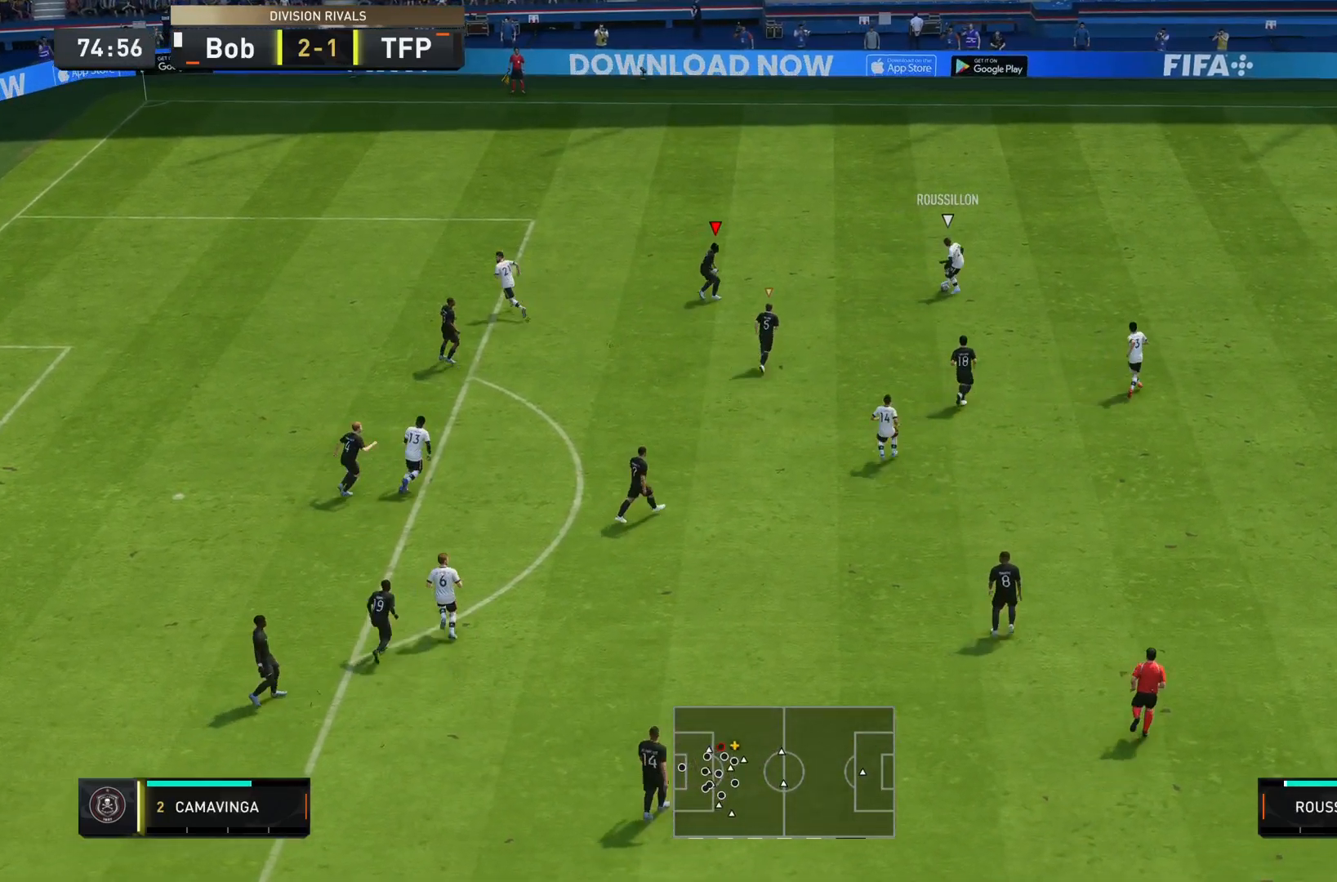
{"buttons": ["L2"], "left_stick": "down-right", "right_stick": "center", "events": [[200, "R2", "up"], [434, "left_stick", "down-right"], [450, "L2", "down"]]}
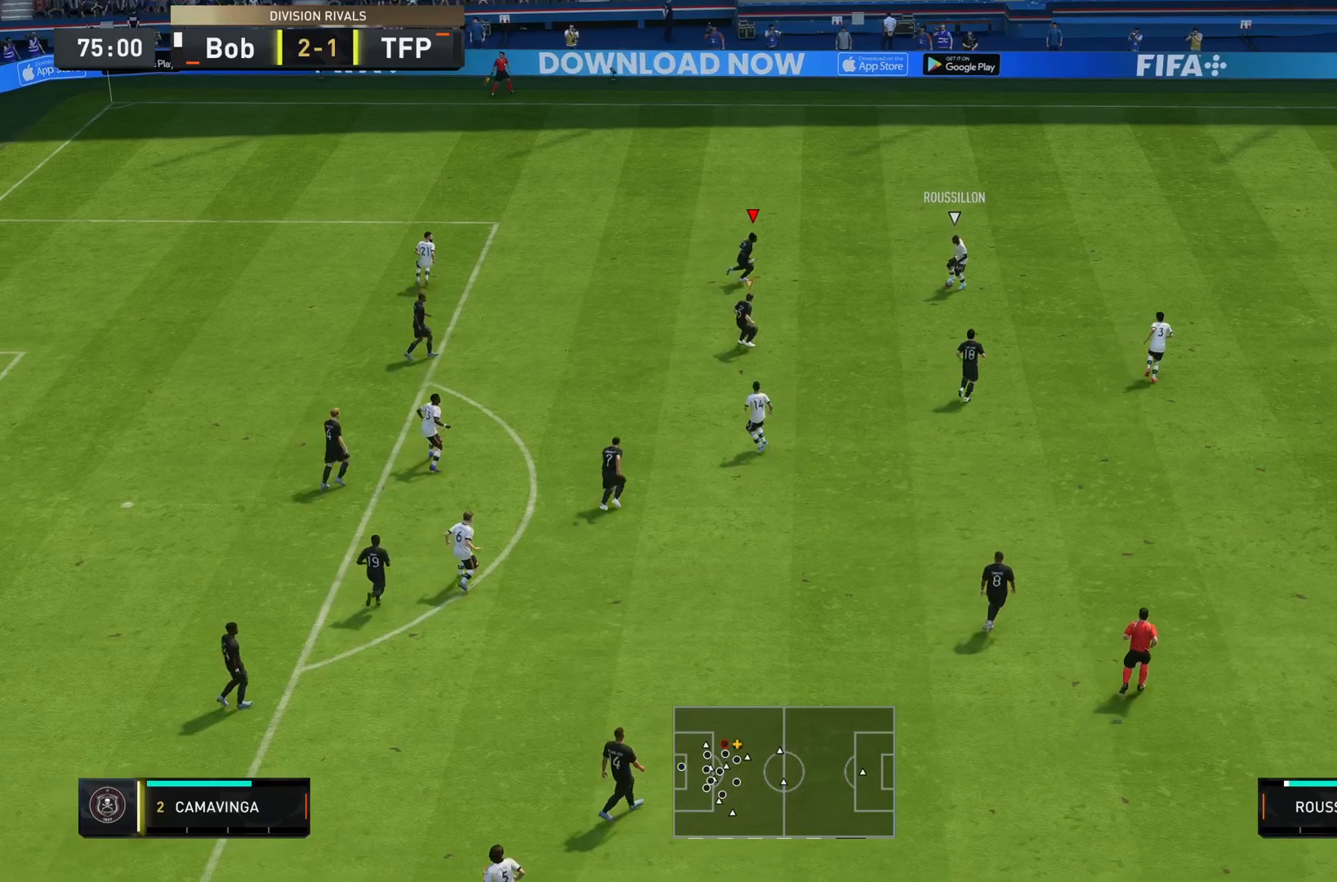
{"buttons": [], "left_stick": "down-right", "right_stick": "center", "events": [[50, "right_stick", "down"], [184, "right_stick", "center"], [301, "L2", "up"]]}
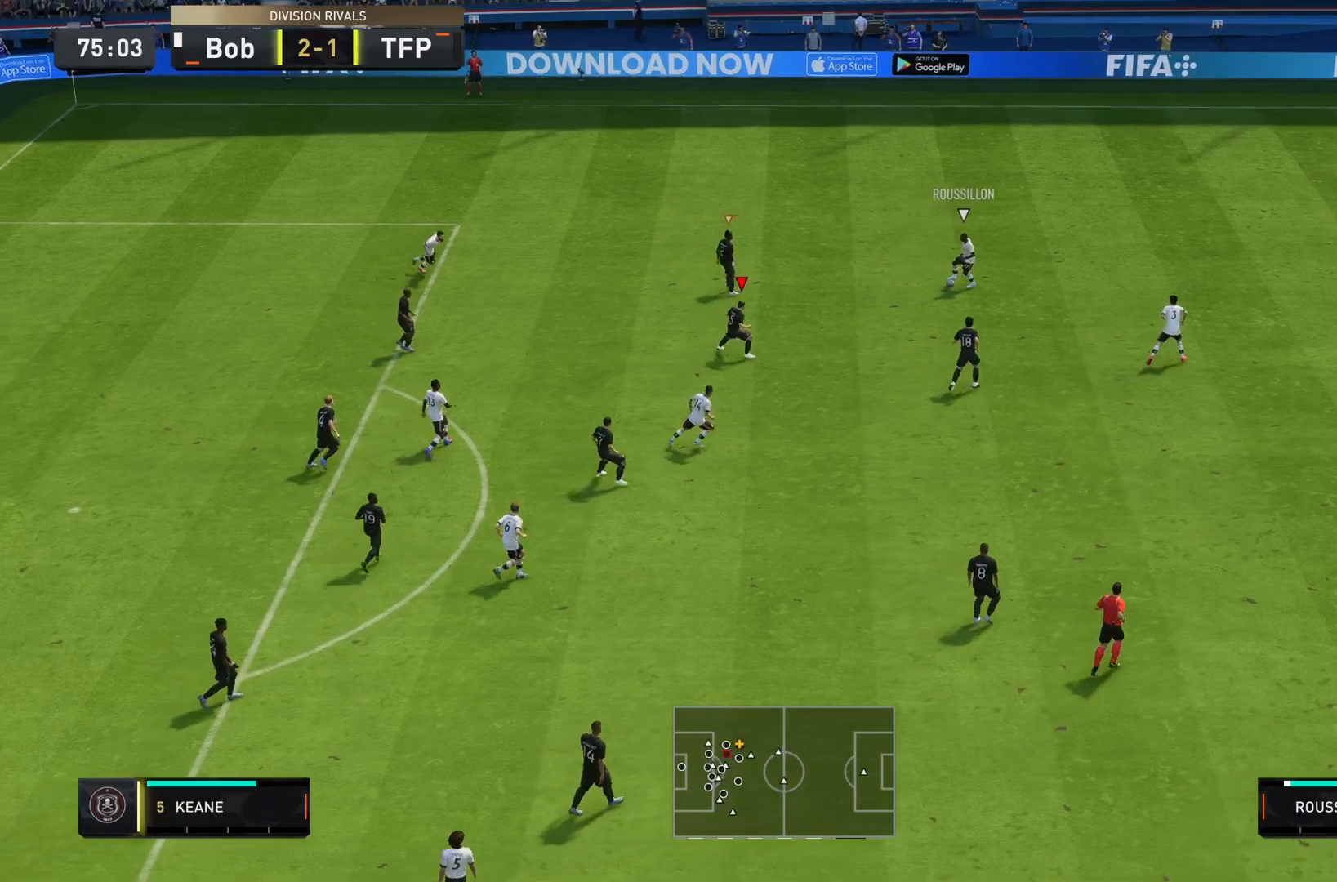
{"buttons": ["L2", "R2"], "left_stick": "right", "right_stick": "center", "events": [[350, "left_stick", "right"], [417, "R2", "down"], [434, "L2", "down"]]}
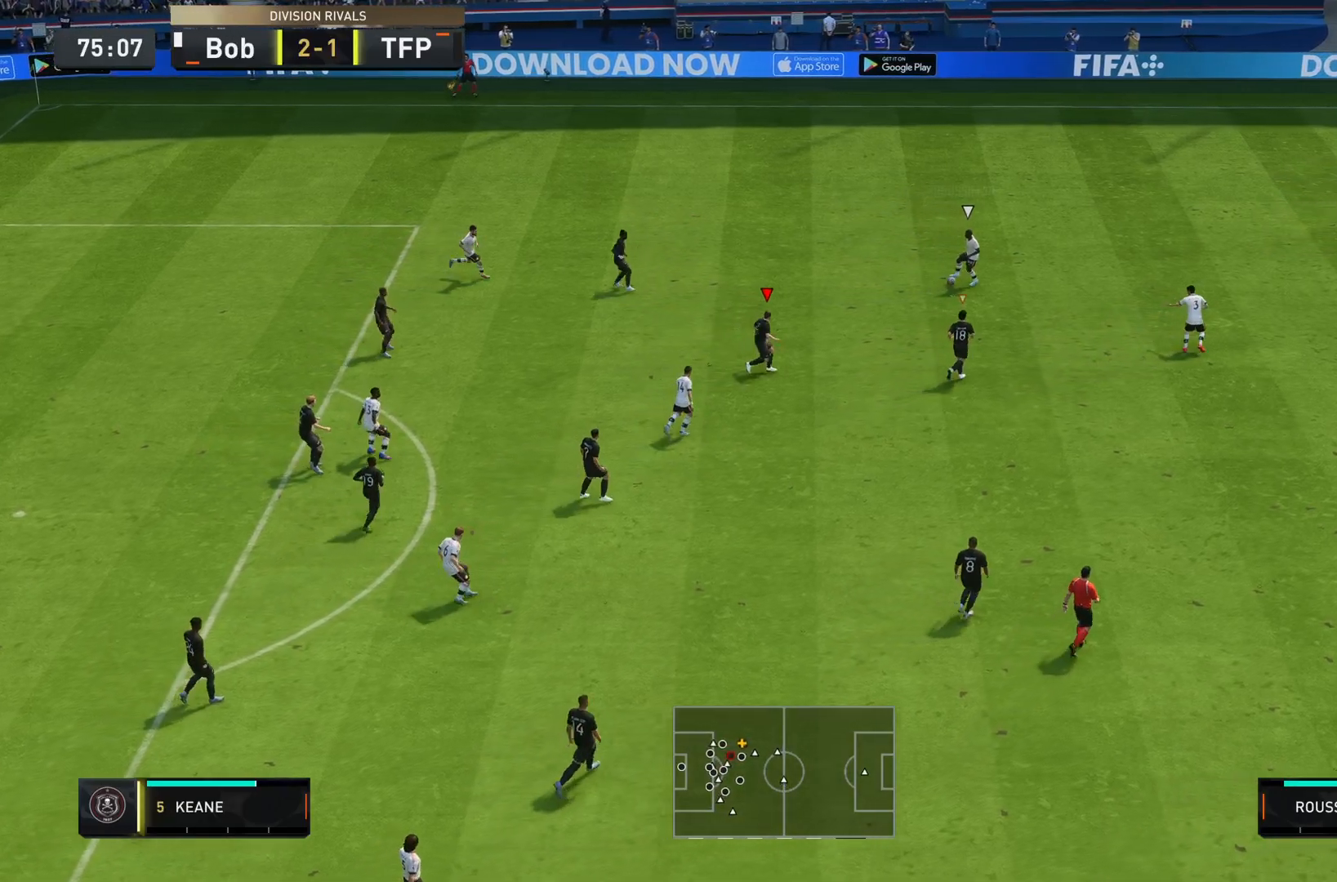
{"buttons": ["R2"], "left_stick": "right", "right_stick": "center", "events": [[301, "right_stick", "down-right"], [317, "L2", "up"], [467, "right_stick", "center"]]}
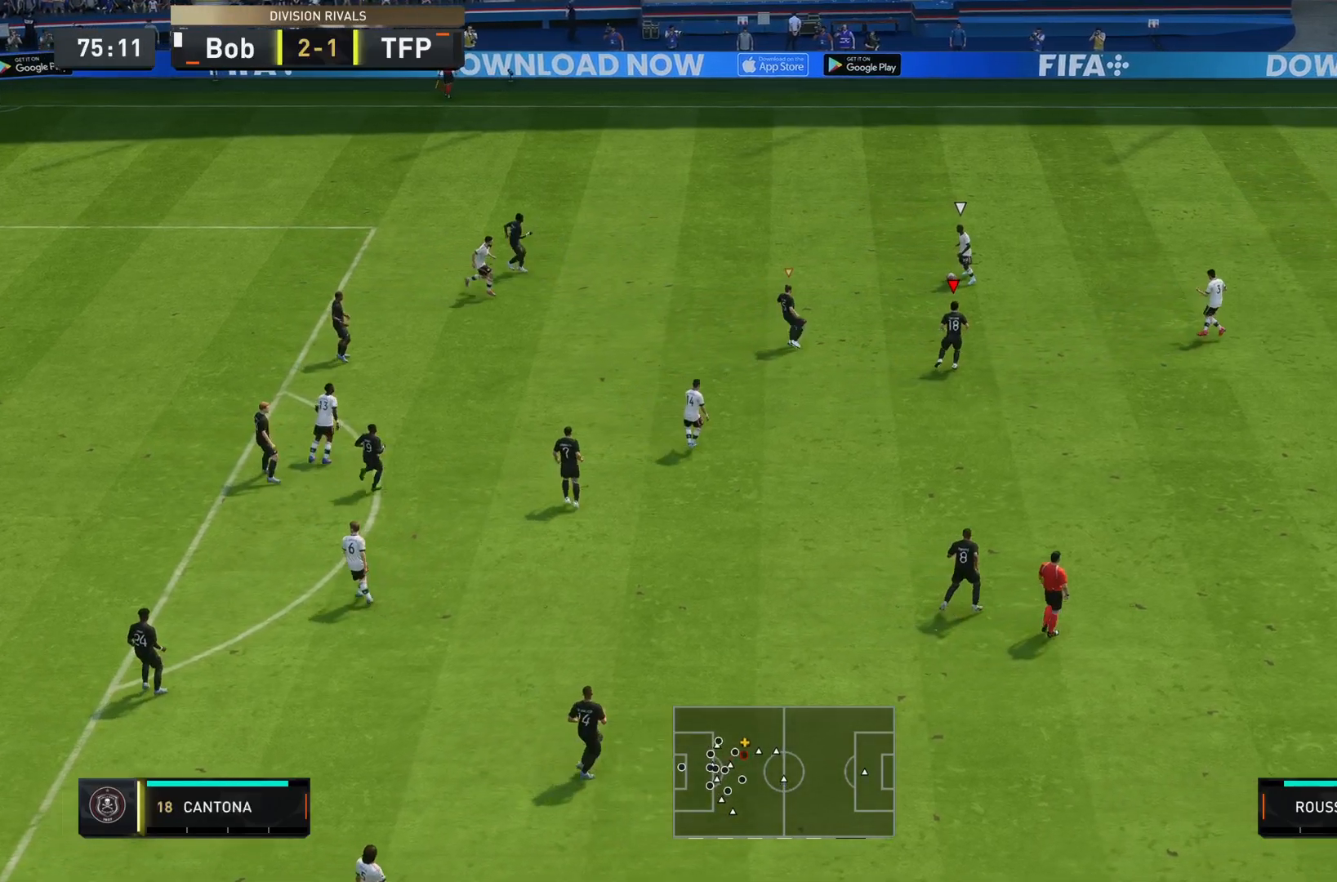
{"buttons": ["R2"], "left_stick": "right", "right_stick": "center", "events": []}
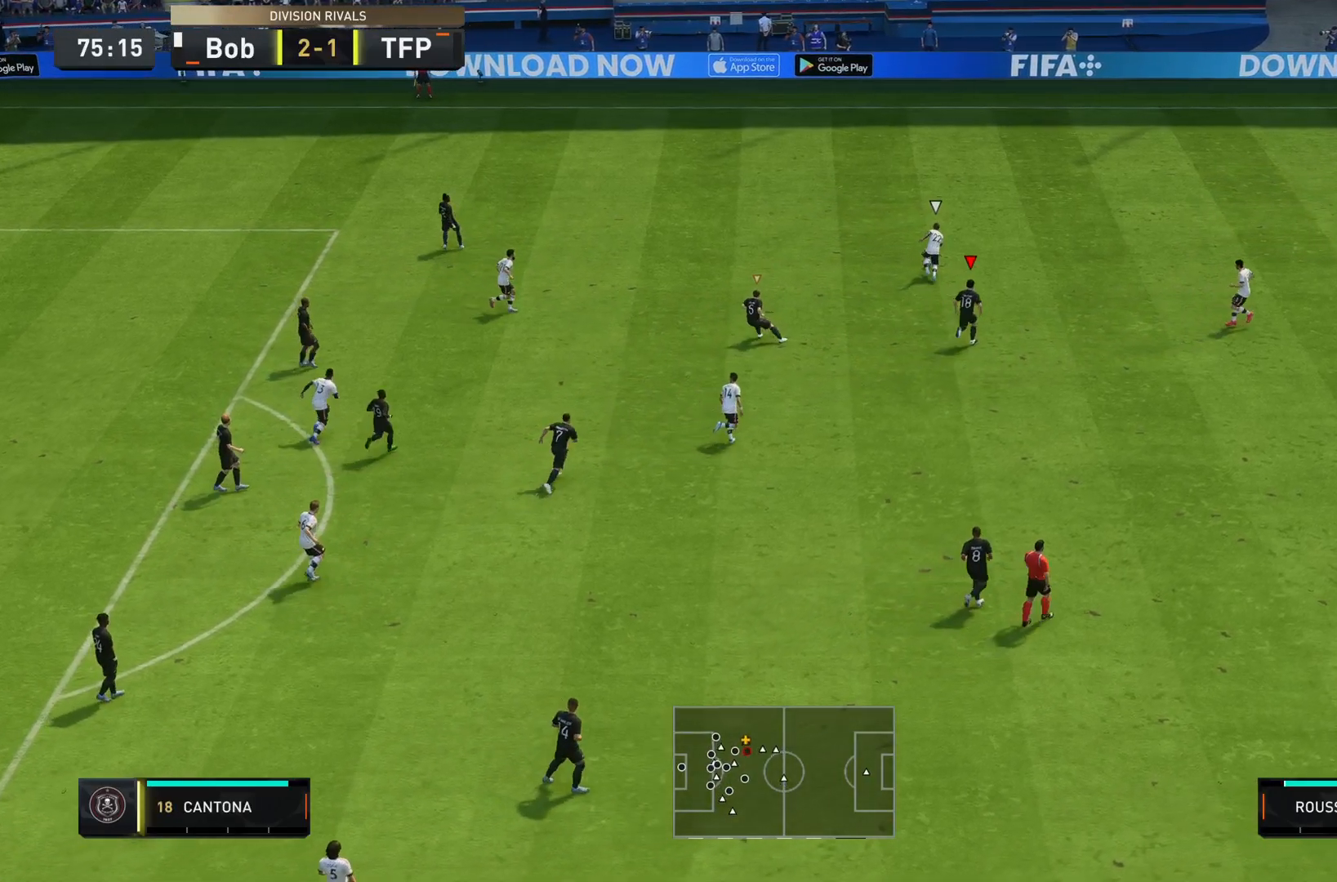
{"buttons": ["R2"], "left_stick": "up-right", "right_stick": "center", "events": [[450, "left_stick", "up-right"]]}
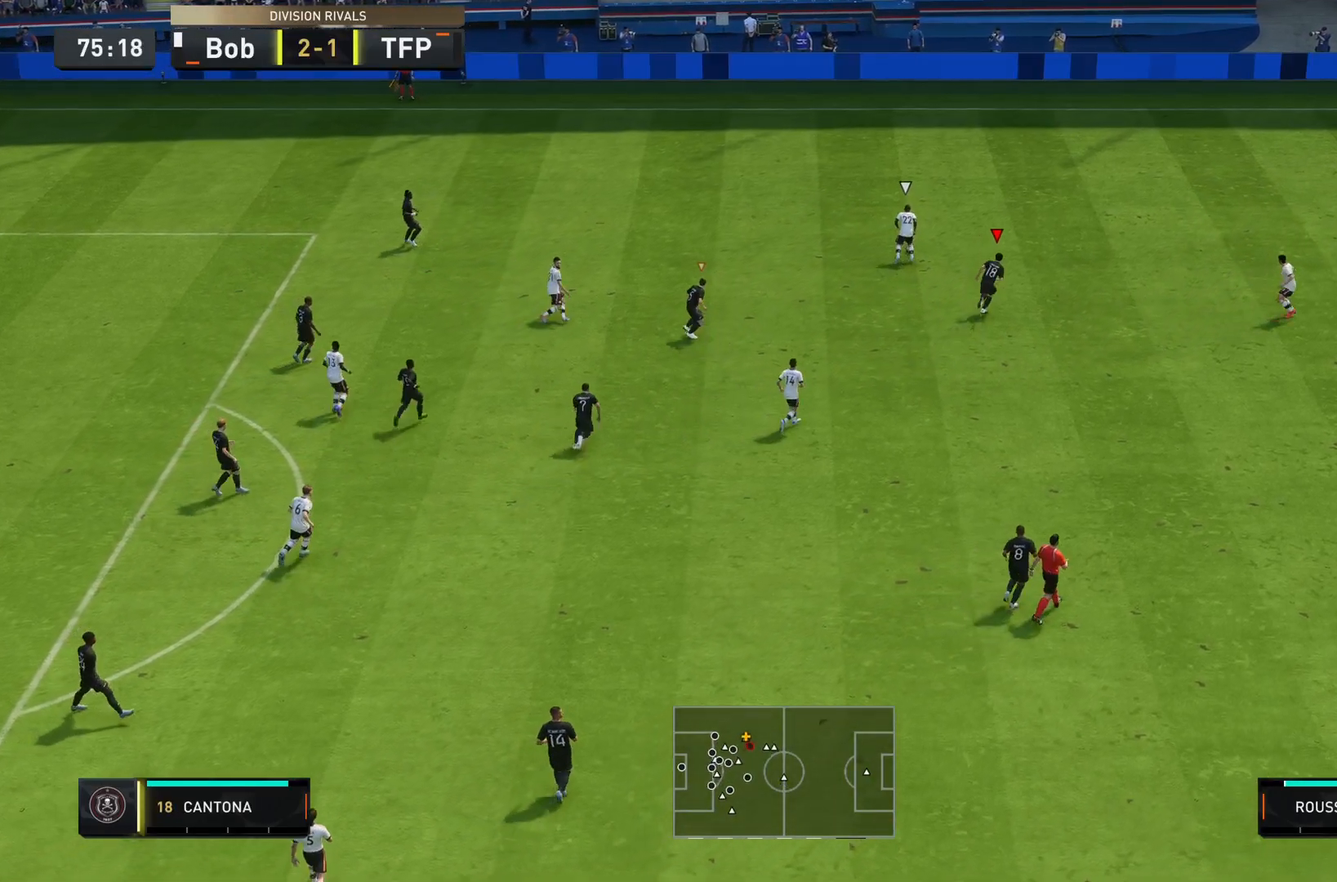
{"buttons": [], "left_stick": "up", "right_stick": "center", "events": [[83, "left_stick", "up"], [100, "R2", "up"], [184, "left_stick", "up-left"], [200, "right_stick", "down-left"], [367, "right_stick", "center"], [417, "left_stick", "up"]]}
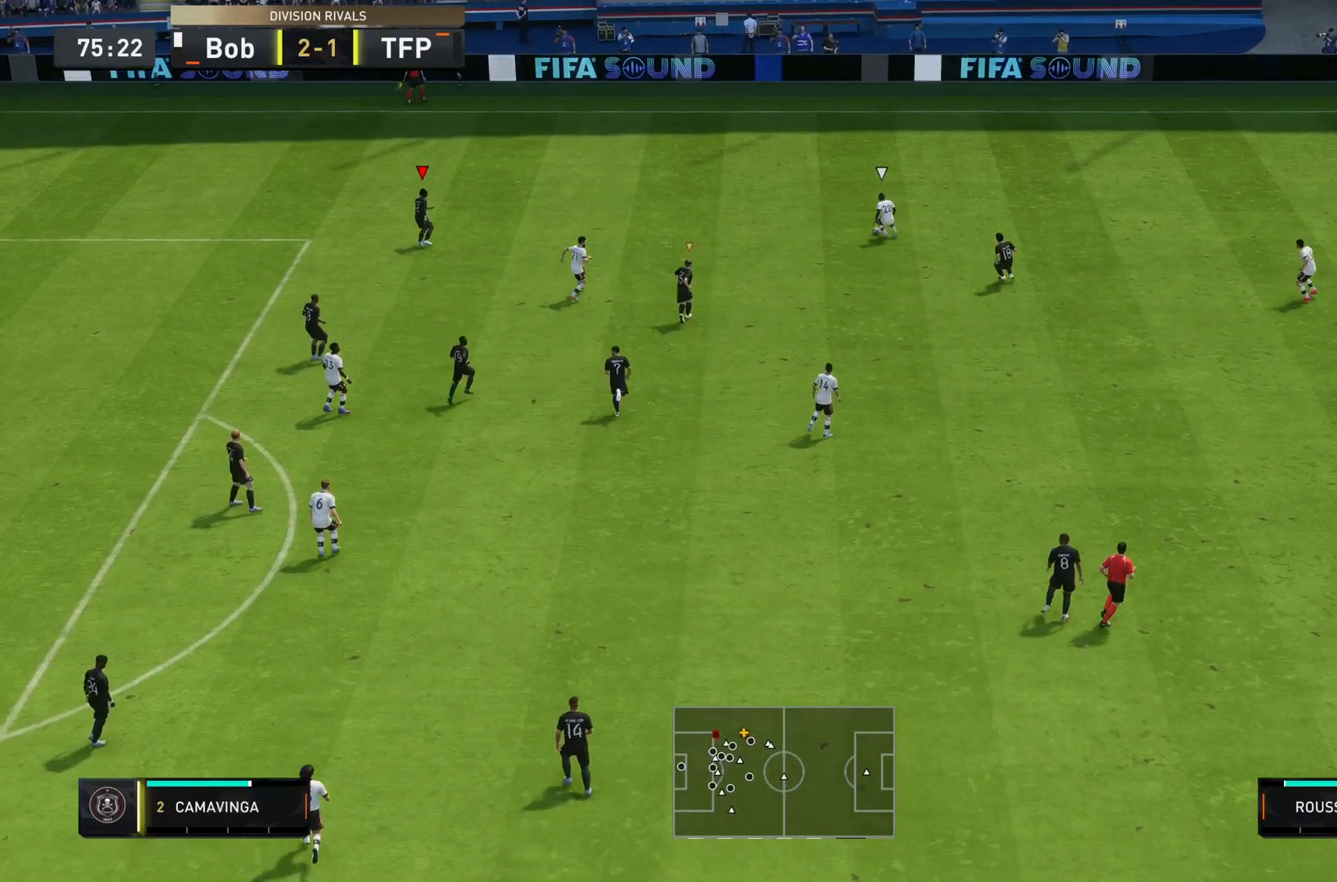
{"buttons": [], "left_stick": "right", "right_stick": "center", "events": [[266, "left_stick", "right"]]}